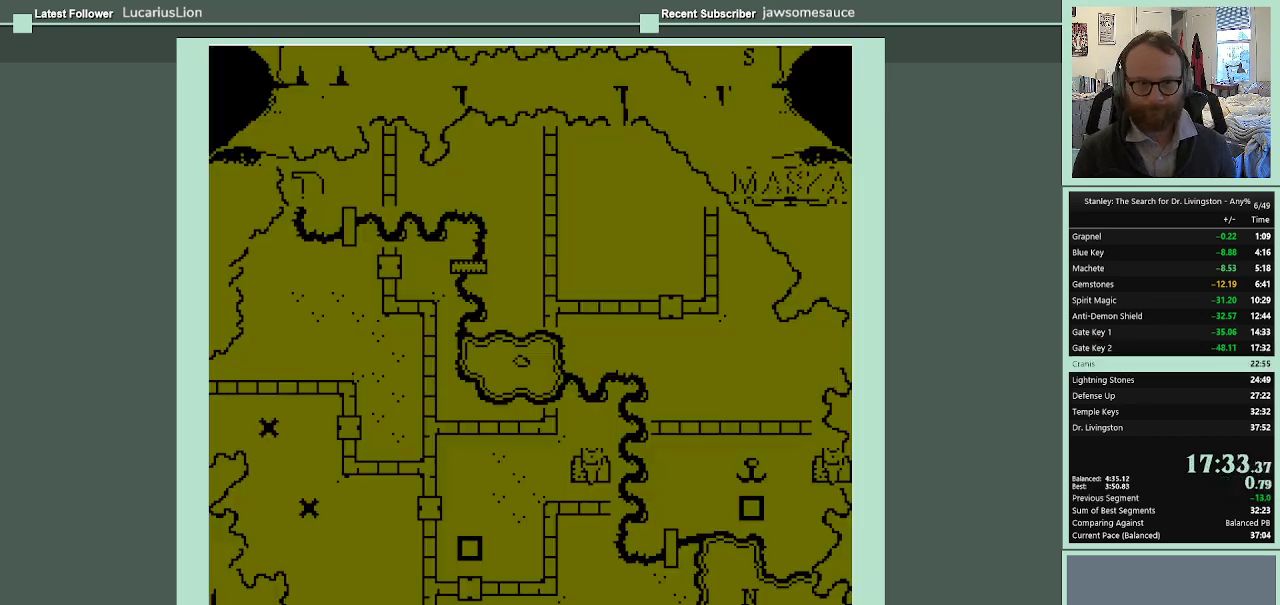
Gameplay with a controller (Nintendo layout); each line is a JSON object with the inputs held at the frame after it. "events" lists button and stick changes between this image and that frame as [ms after this image, input, new state], when the widget could be followed in between. Not read: L3 R3.
{"buttons": [], "events": []}
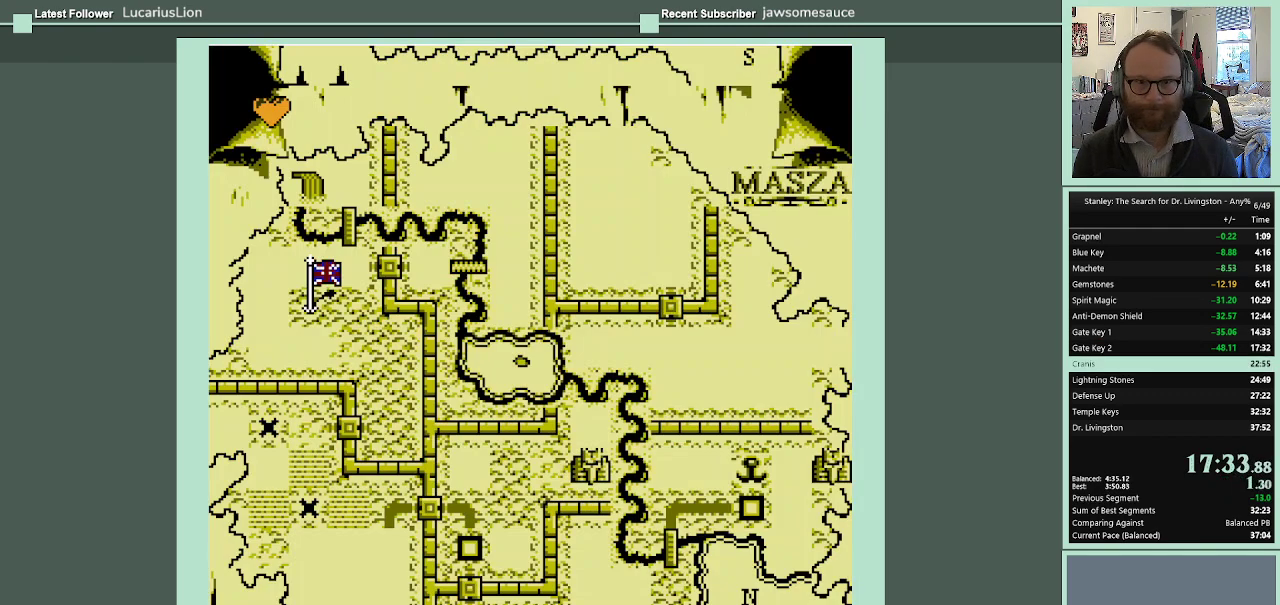
{"buttons": [], "events": []}
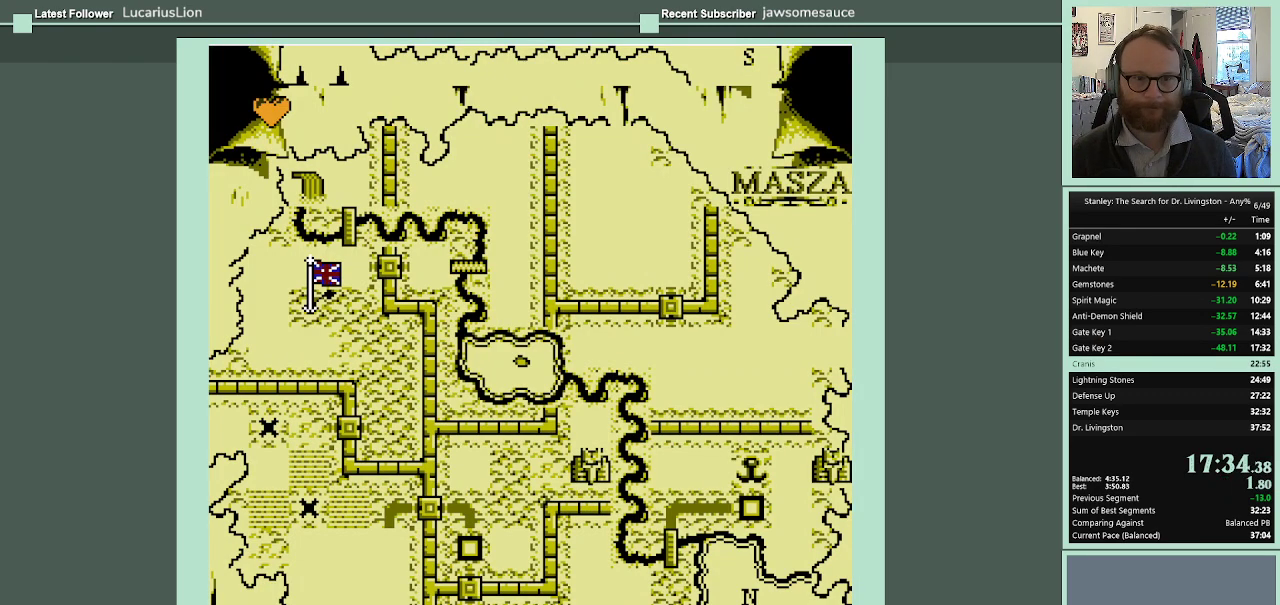
{"buttons": [], "events": [[100, "DPAD_RIGHT", "down"], [167, "DPAD_RIGHT", "up"], [400, "DPAD_RIGHT", "down"], [500, "DPAD_RIGHT", "up"]]}
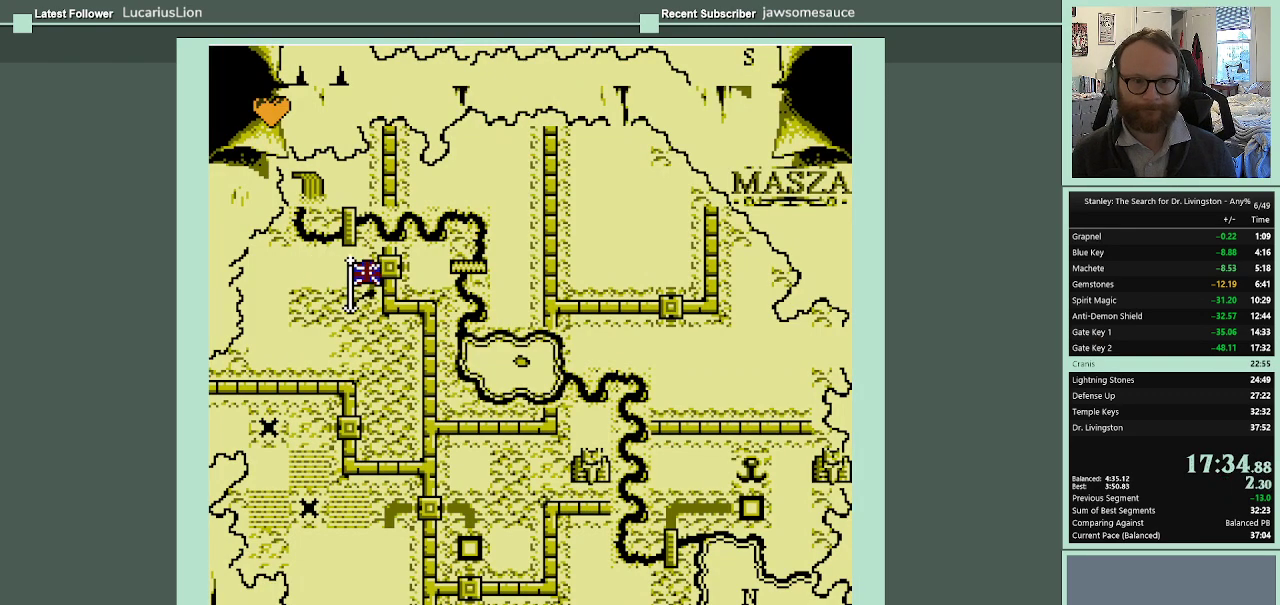
{"buttons": ["A"], "events": [[67, "DPAD_UP", "down"], [167, "DPAD_UP", "up"], [267, "A", "down"], [367, "A", "up"], [433, "A", "down"]]}
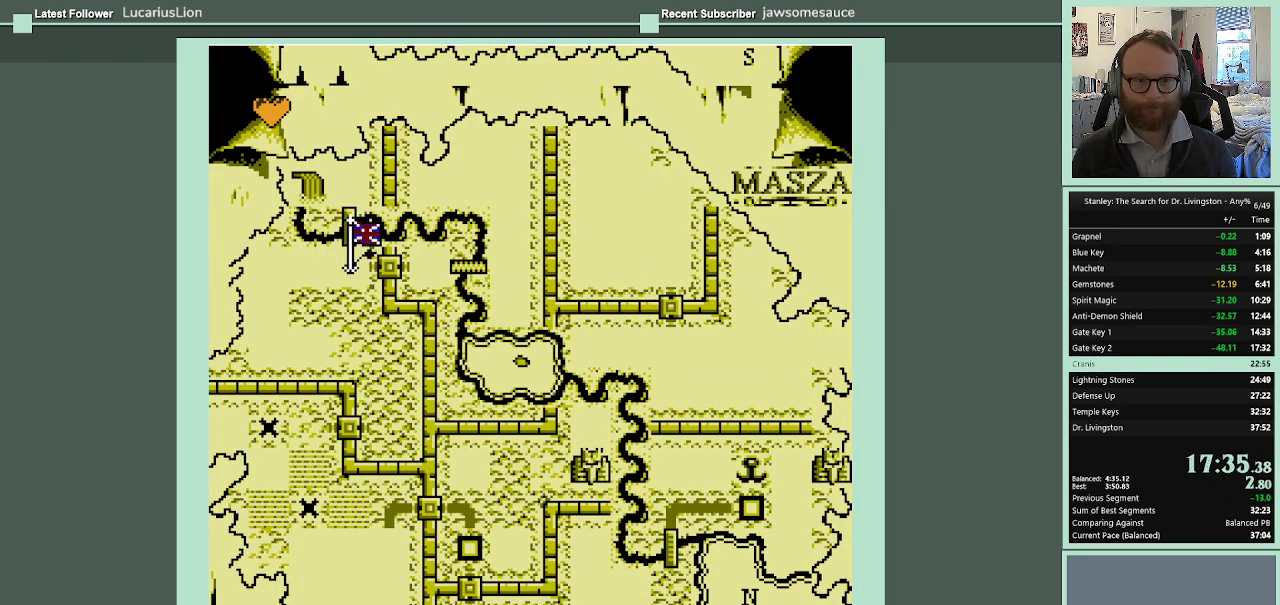
{"buttons": [], "events": [[33, "A", "up"], [100, "A", "down"], [167, "A", "up"], [233, "A", "down"], [300, "A", "up"]]}
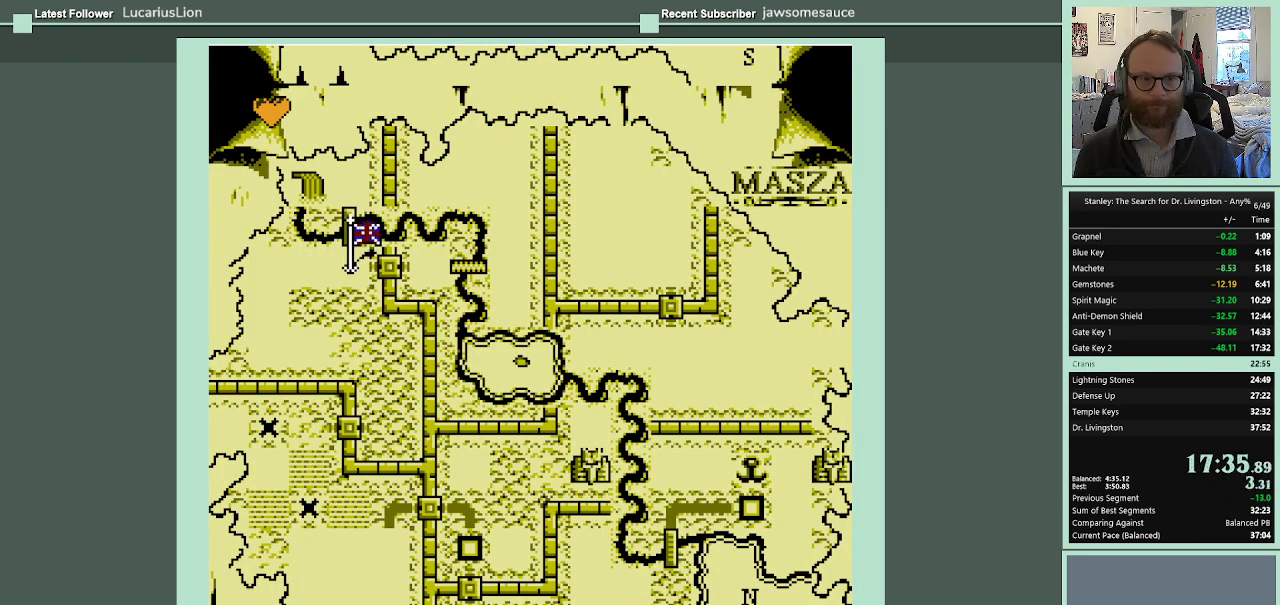
{"buttons": [], "events": []}
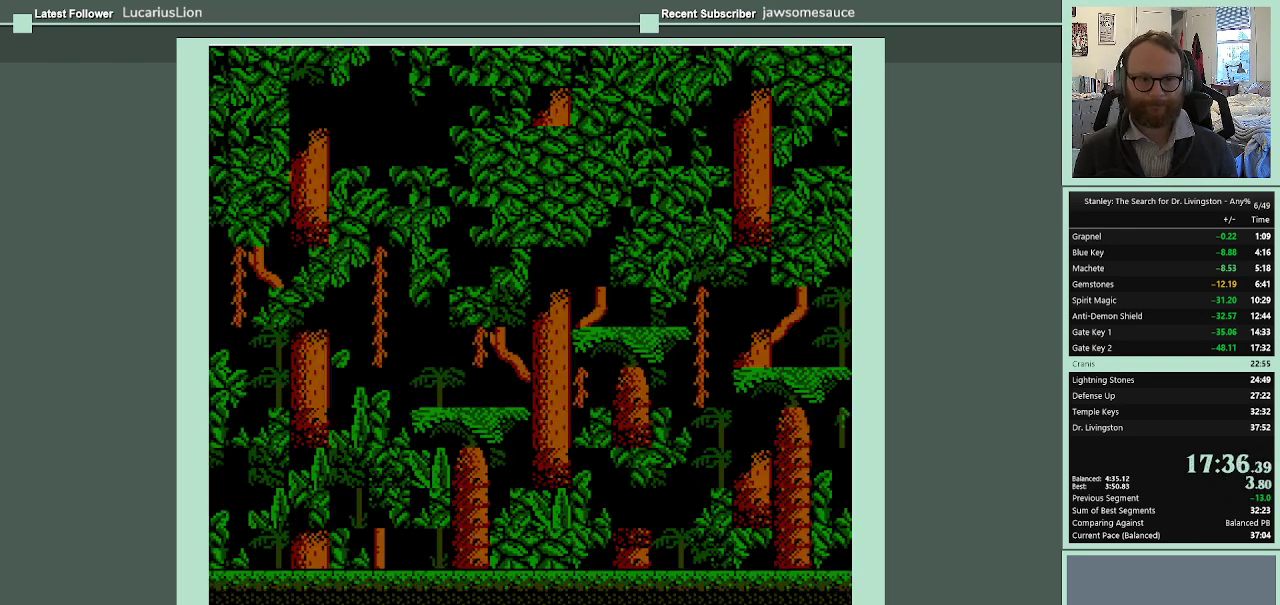
{"buttons": ["DPAD_RIGHT"], "events": [[367, "DPAD_RIGHT", "down"]]}
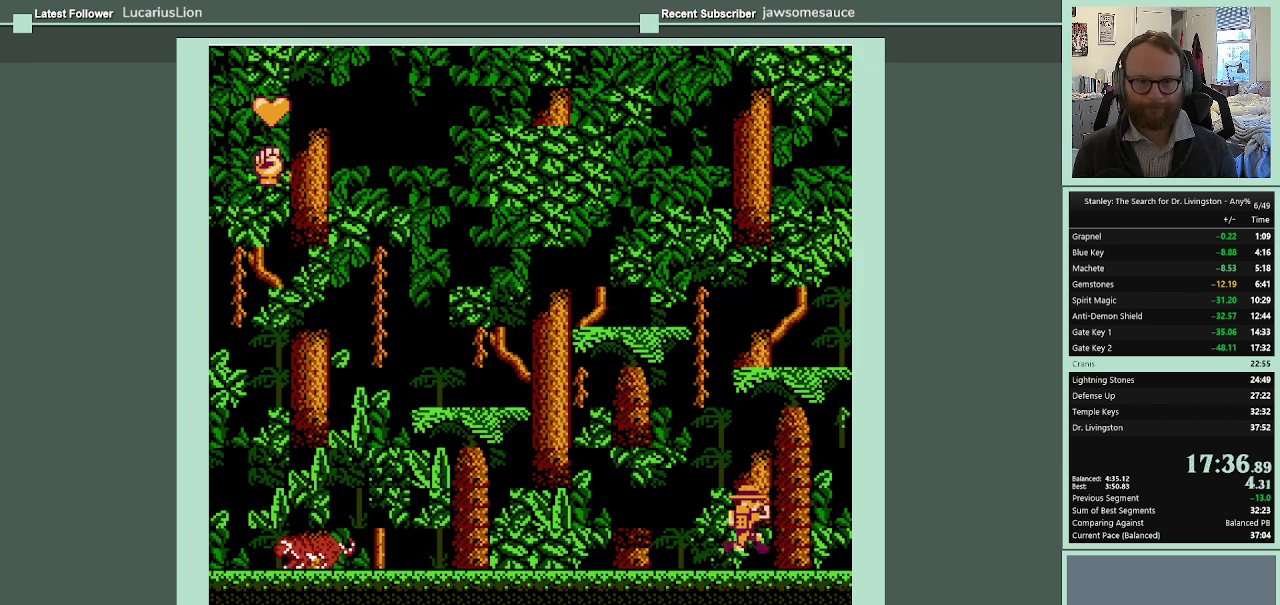
{"buttons": ["DPAD_LEFT"], "events": [[267, "DPAD_LEFT", "down"], [267, "DPAD_RIGHT", "up"]]}
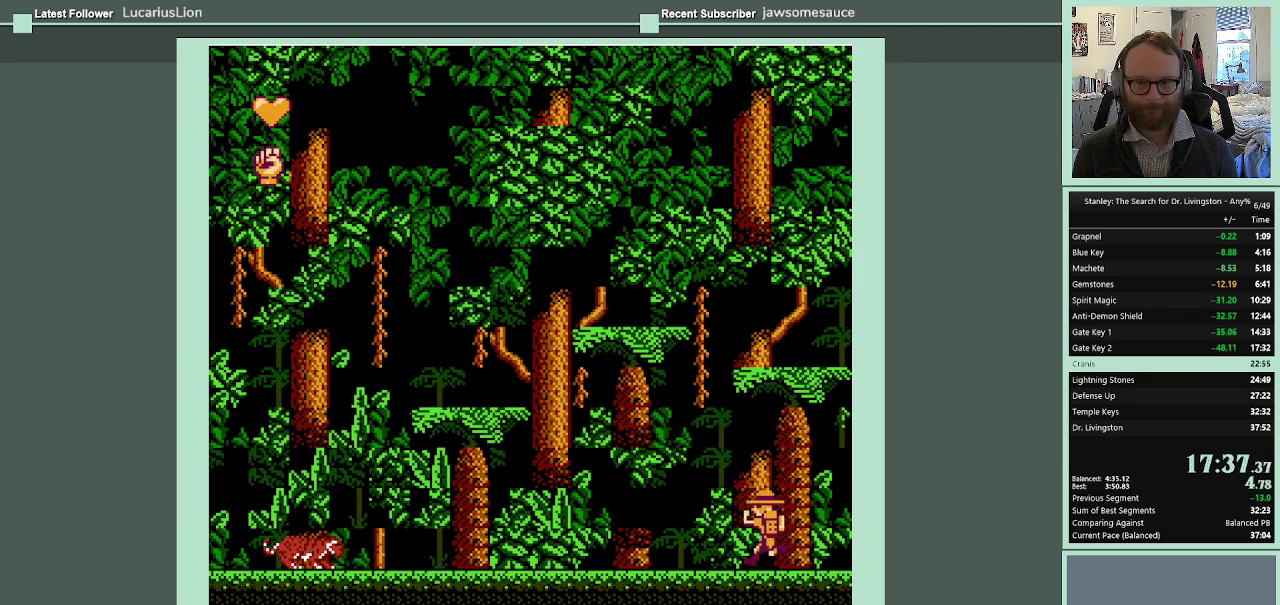
{"buttons": ["DPAD_LEFT"], "events": []}
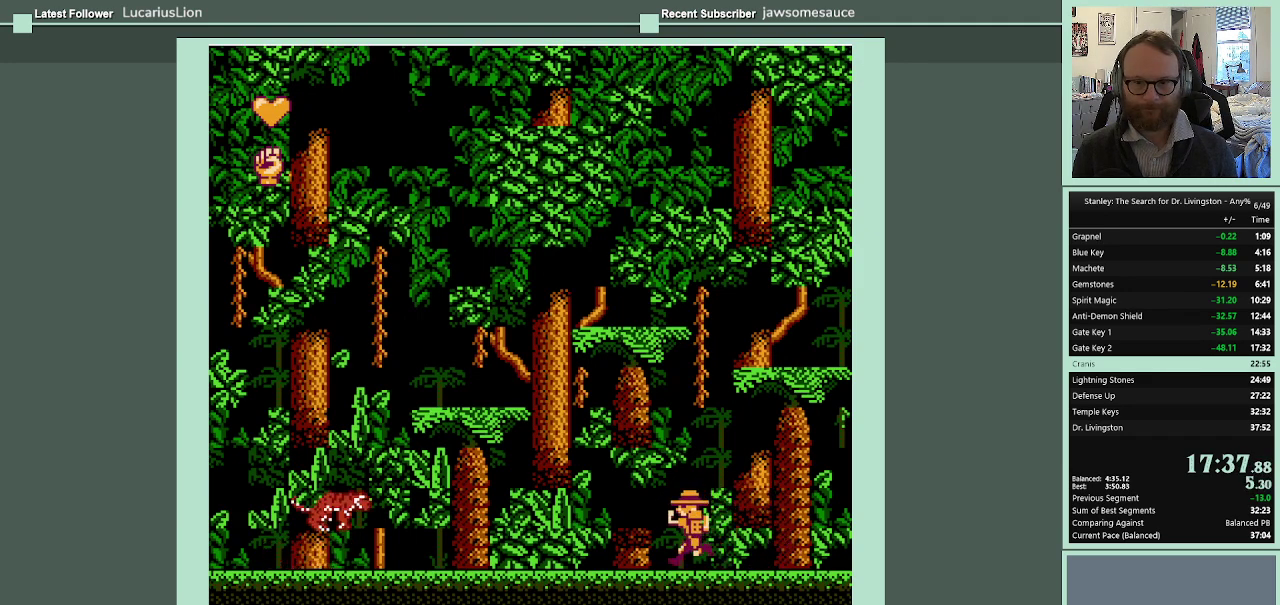
{"buttons": ["DPAD_LEFT"], "events": []}
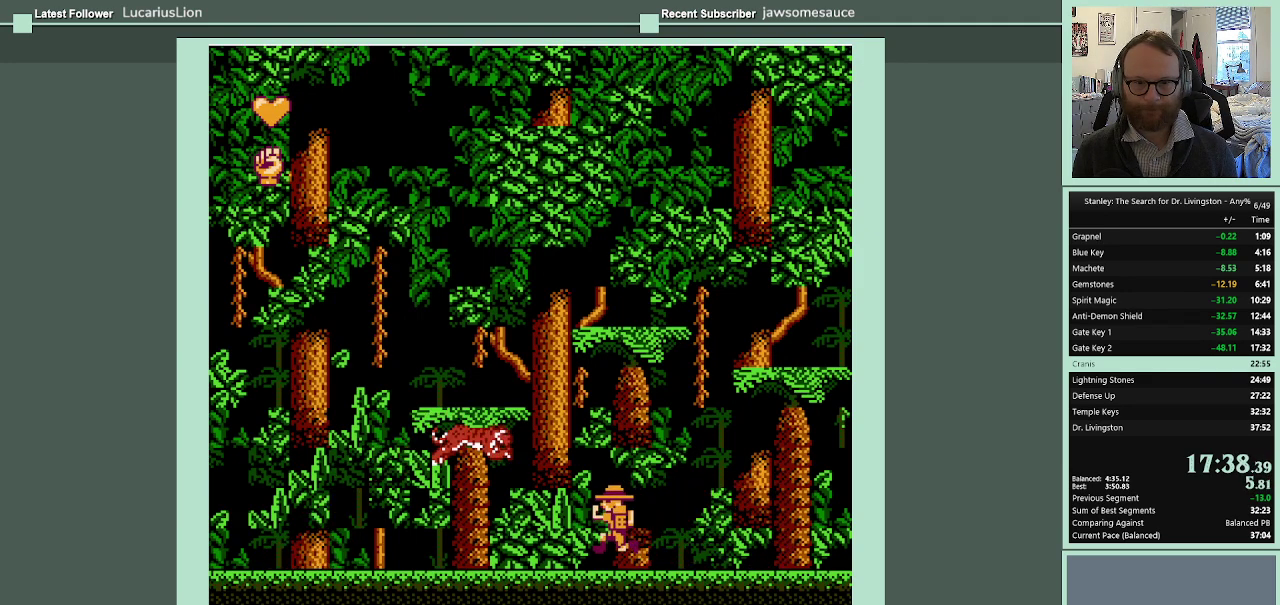
{"buttons": ["DPAD_LEFT"], "events": []}
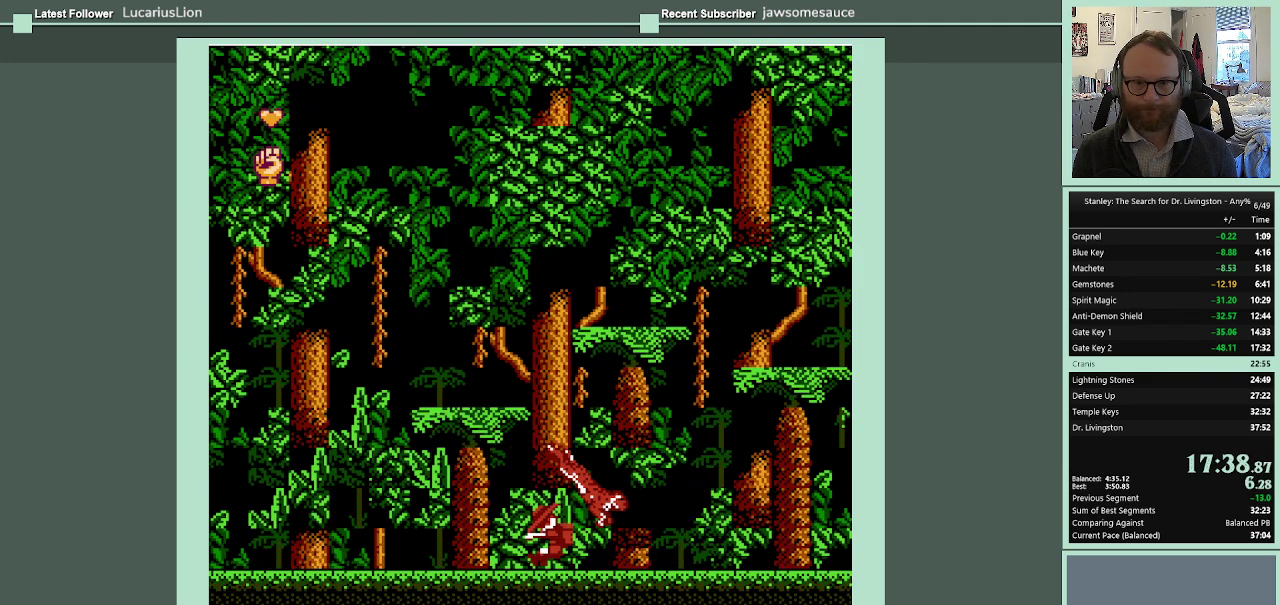
{"buttons": ["DPAD_LEFT"], "events": []}
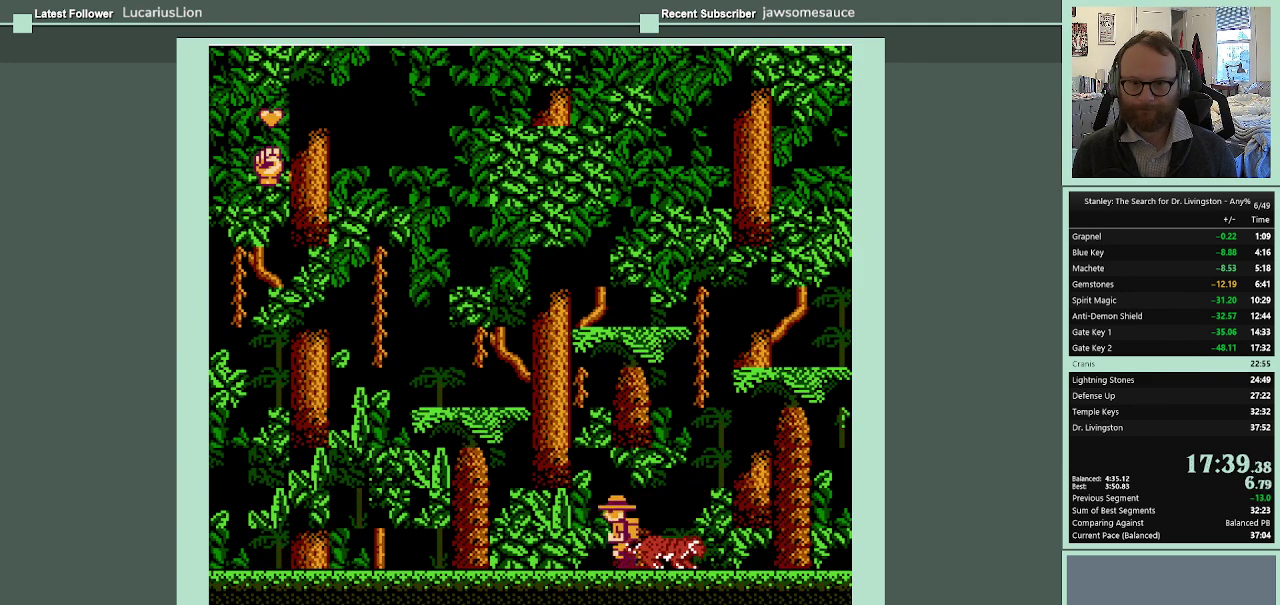
{"buttons": ["DPAD_LEFT"], "events": []}
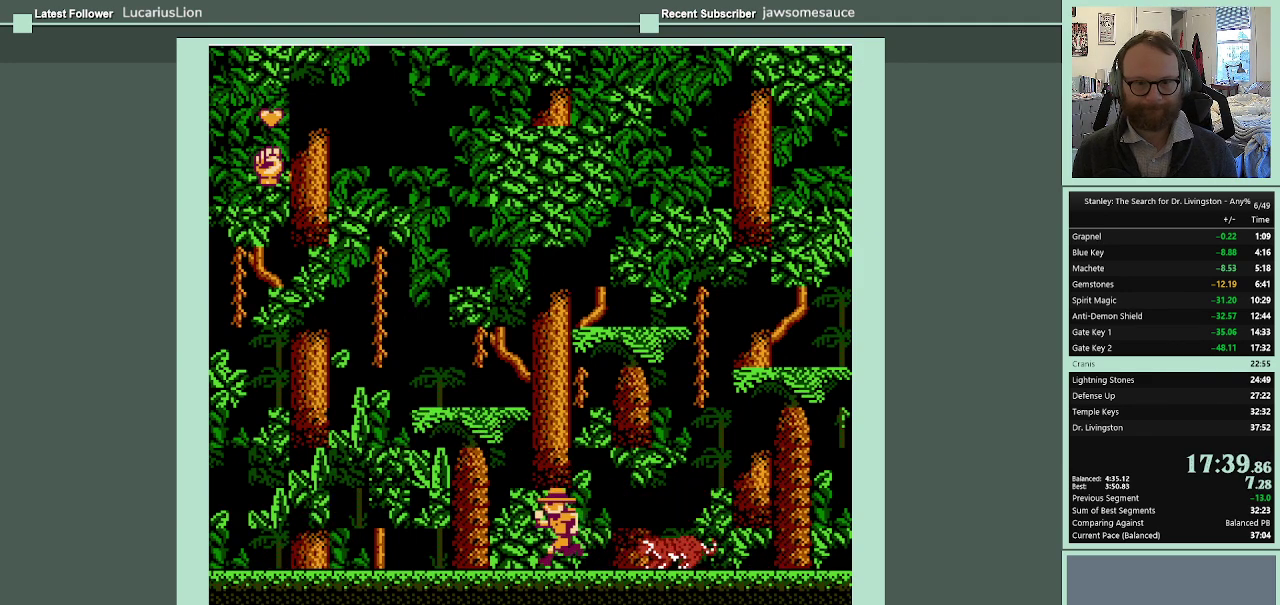
{"buttons": ["DPAD_LEFT"], "events": []}
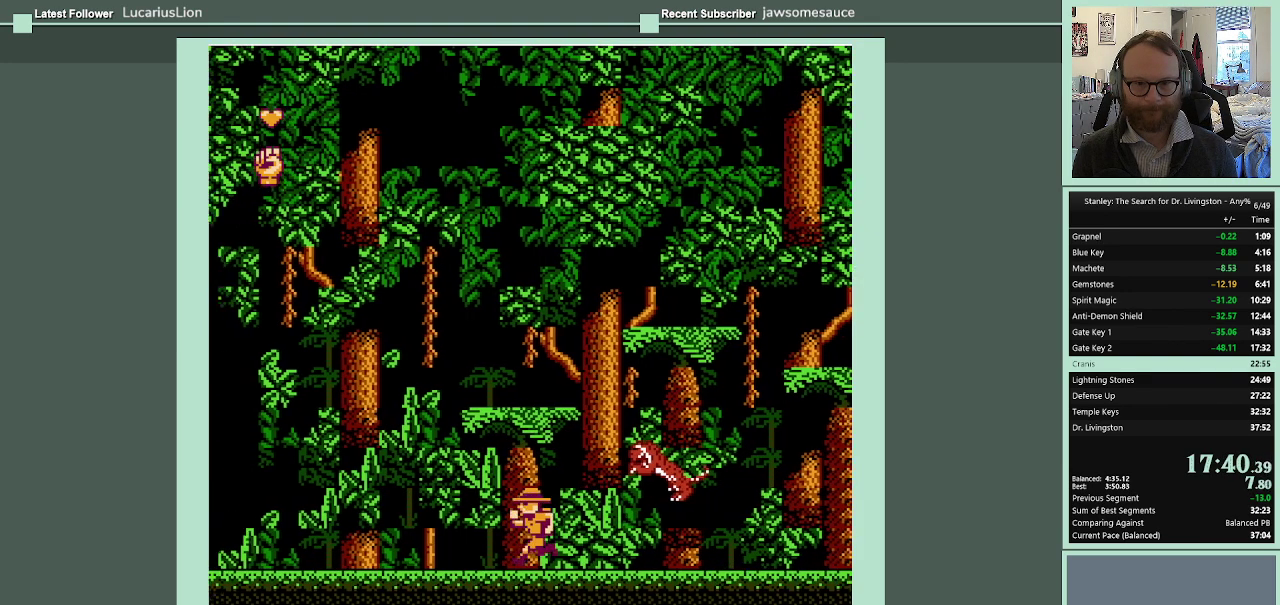
{"buttons": ["DPAD_LEFT"], "events": []}
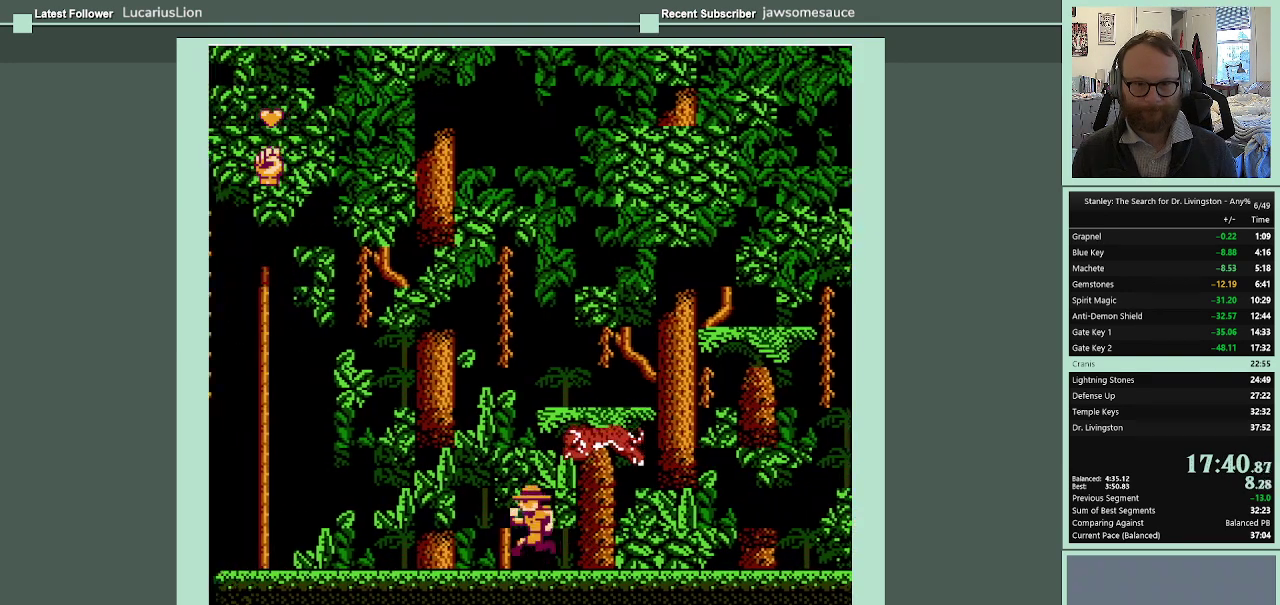
{"buttons": ["DPAD_LEFT"], "events": []}
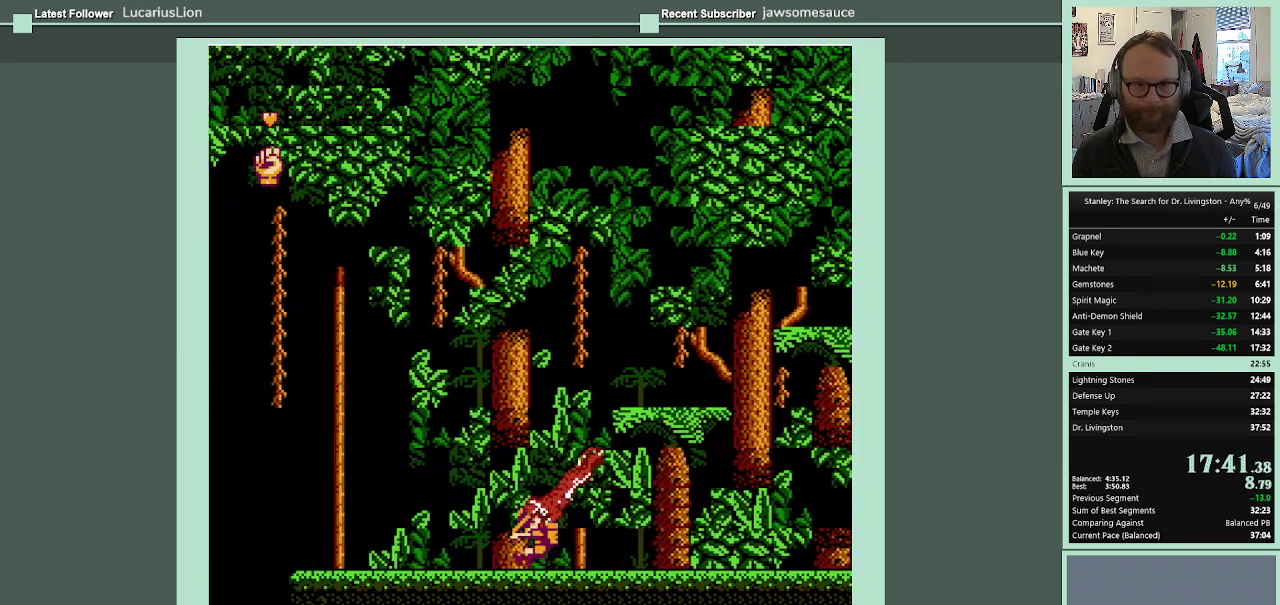
{"buttons": ["DPAD_LEFT"], "events": []}
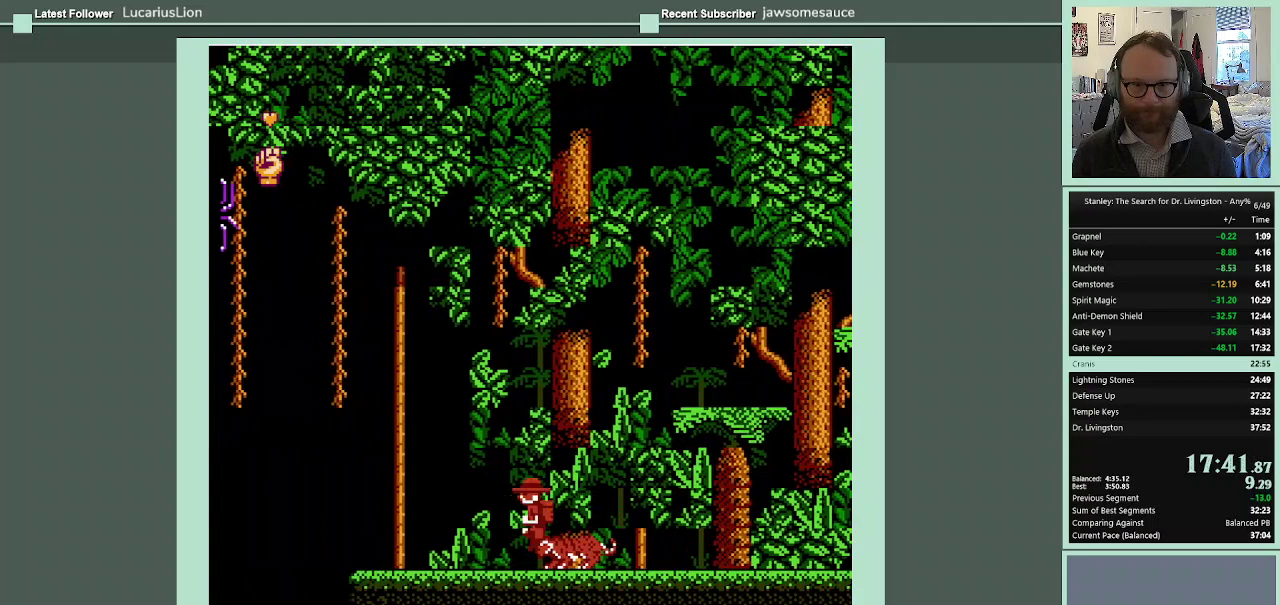
{"buttons": ["A", "DPAD_LEFT"], "events": [[100, "A", "down"]]}
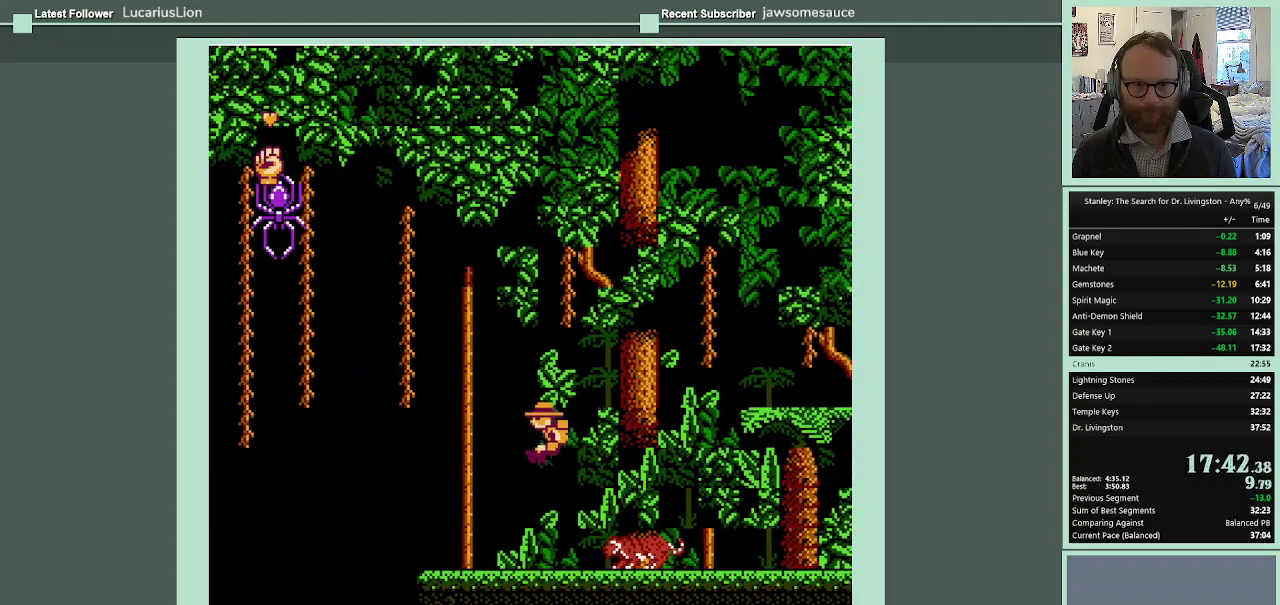
{"buttons": ["A", "DPAD_UP"], "events": [[300, "DPAD_UP", "down"], [467, "DPAD_LEFT", "up"]]}
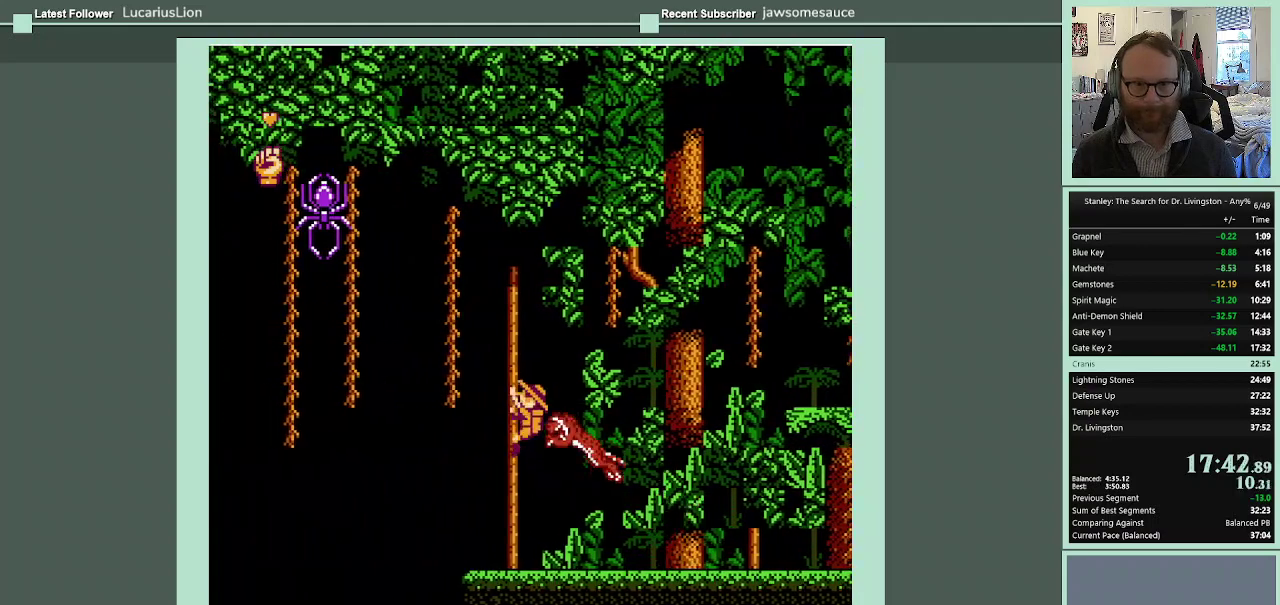
{"buttons": ["DPAD_UP"], "events": [[33, "A", "up"]]}
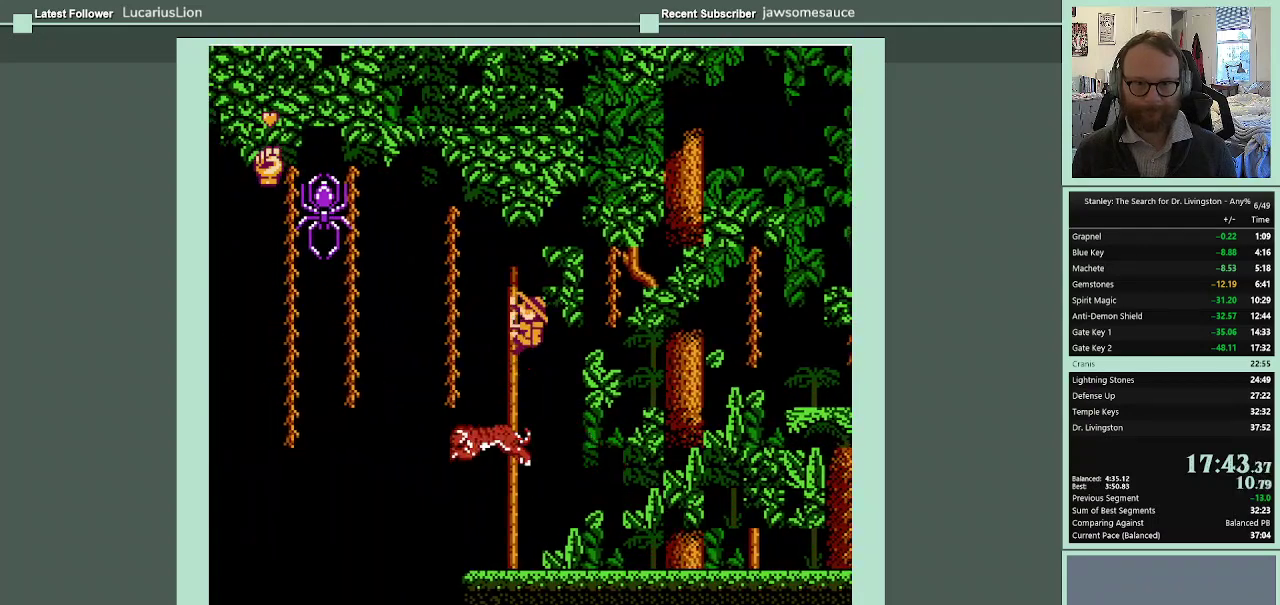
{"buttons": ["A", "DPAD_LEFT"], "events": [[67, "DPAD_LEFT", "down"], [267, "A", "down"], [300, "DPAD_UP", "up"]]}
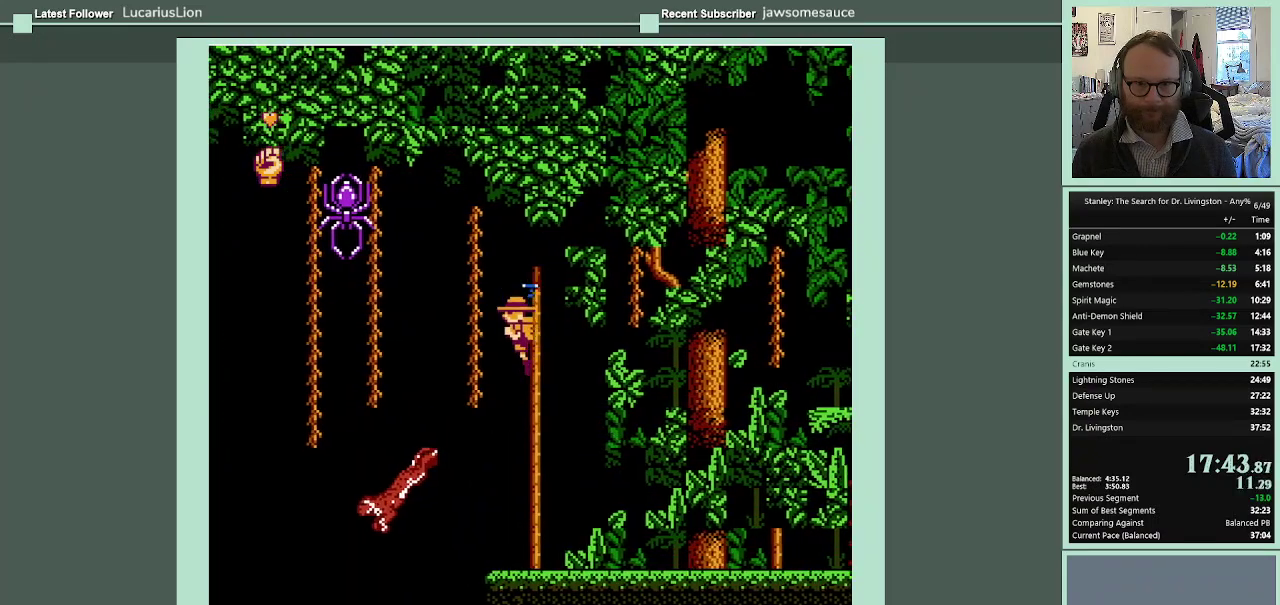
{"buttons": ["DPAD_UP"], "events": [[133, "DPAD_UP", "down"], [233, "DPAD_LEFT", "up"], [433, "A", "up"]]}
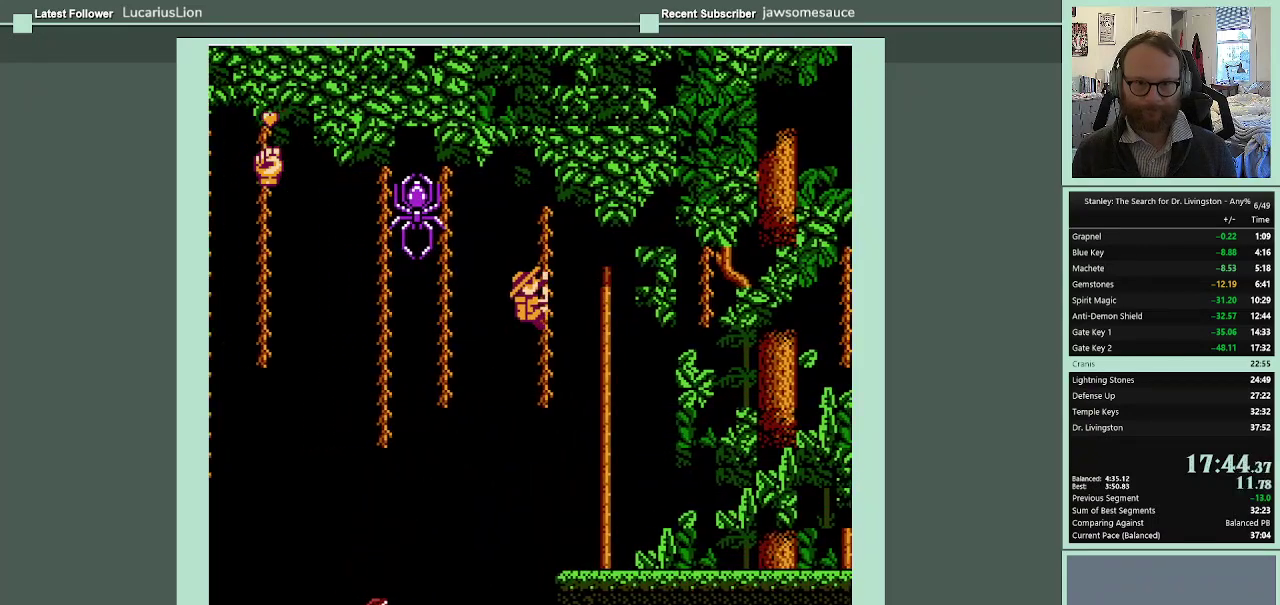
{"buttons": ["A", "DPAD_LEFT"], "events": [[33, "DPAD_LEFT", "down"], [67, "A", "down"], [100, "DPAD_UP", "up"], [200, "DPAD_LEFT", "up"], [433, "DPAD_LEFT", "down"]]}
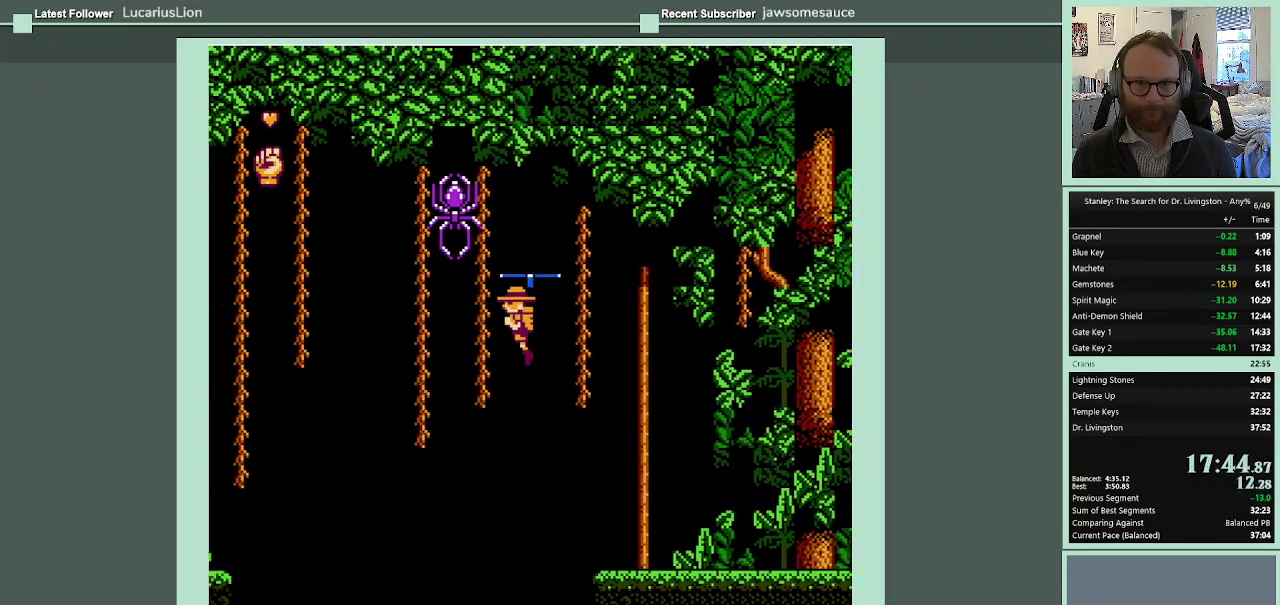
{"buttons": ["A", "DPAD_UP", "DPAD_RIGHT"], "events": [[167, "DPAD_LEFT", "up"], [300, "DPAD_RIGHT", "down"], [500, "DPAD_UP", "down"]]}
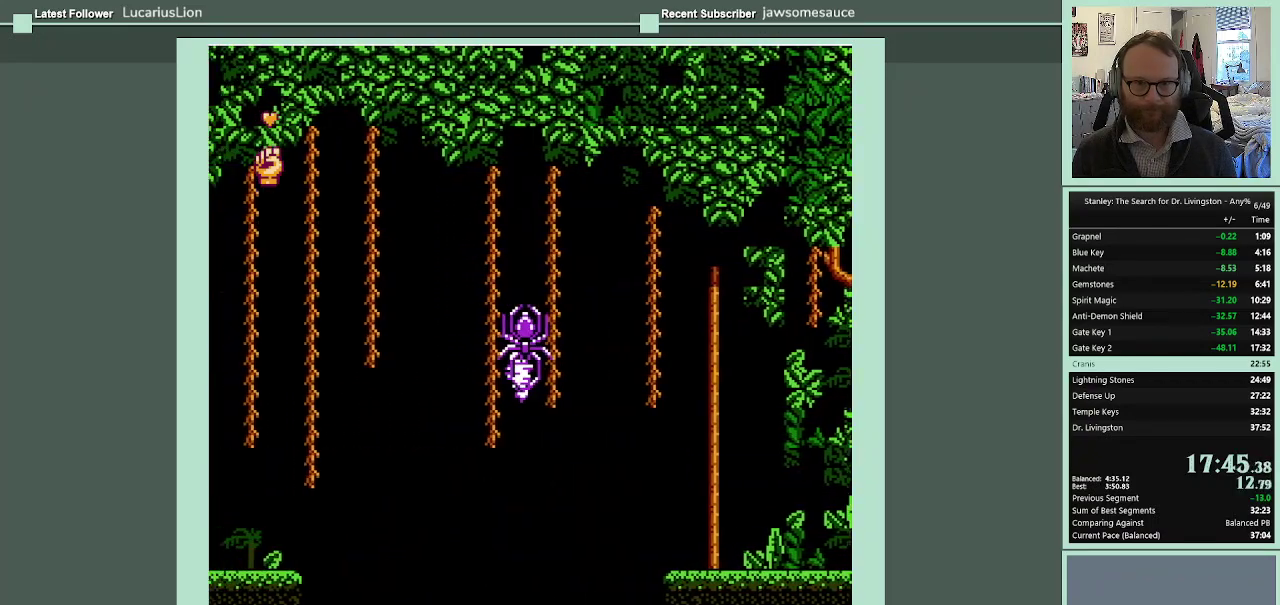
{"buttons": [], "events": [[33, "DPAD_RIGHT", "up"], [100, "DPAD_RIGHT", "down"], [267, "DPAD_RIGHT", "up"], [367, "A", "up"], [400, "DPAD_UP", "up"]]}
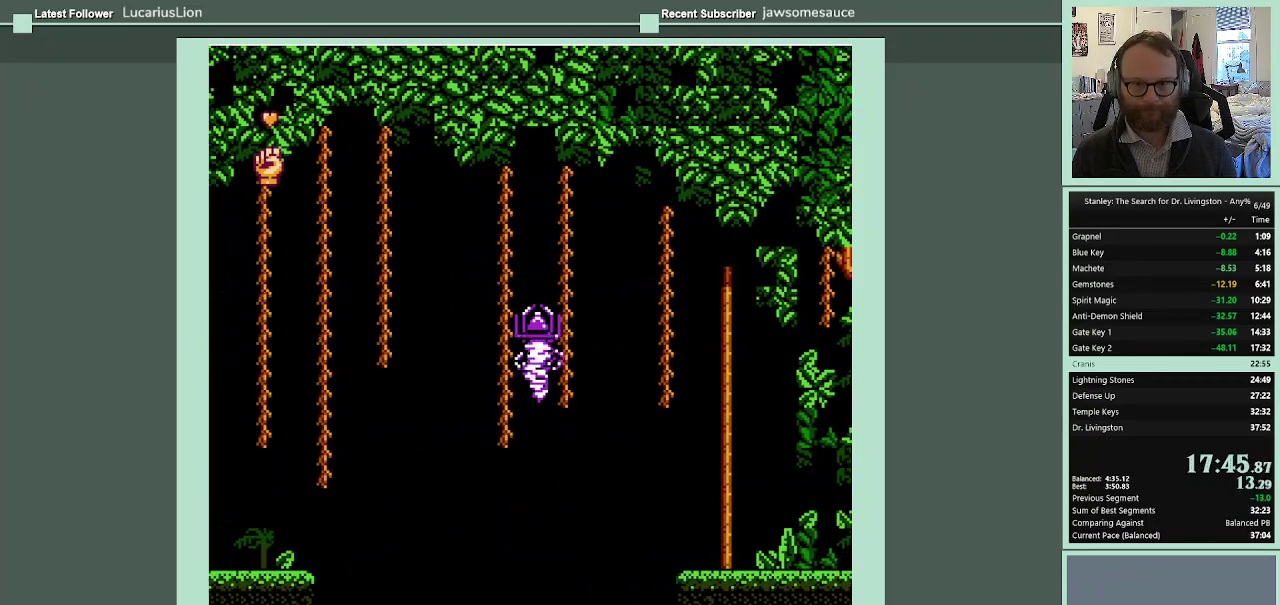
{"buttons": [], "events": []}